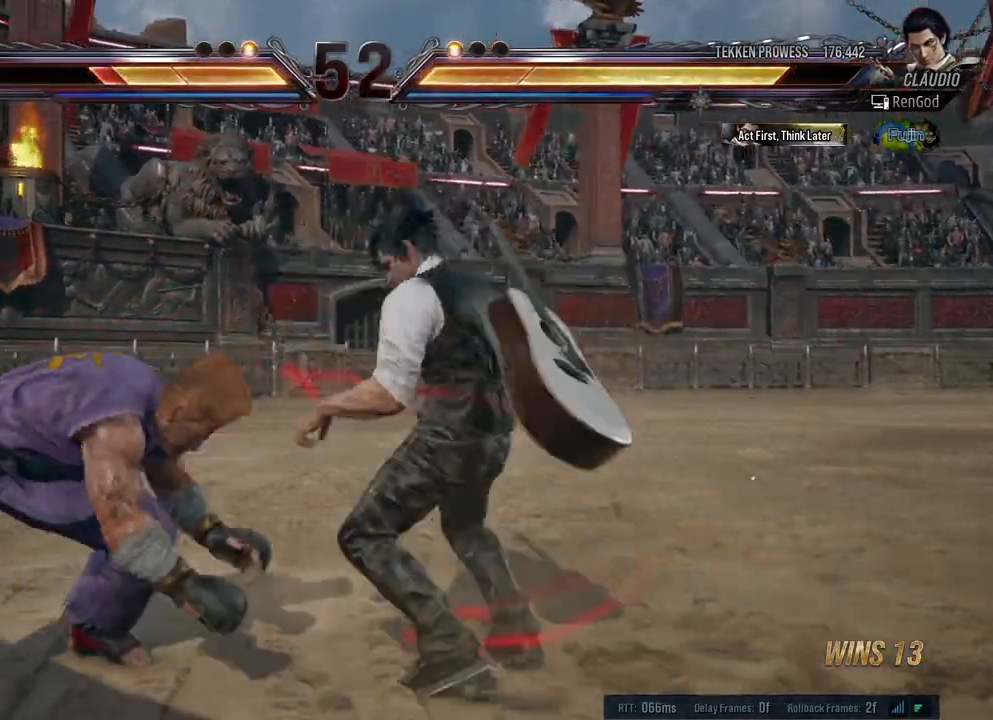
Gameplay with a controller (Xbox layout); each line is a JSON object with the inputs held at the frame after it. "events" lists button and stick changes between this image and that frame as [ms after this image, input, new state], when the widget could be followed in between. Not read: L2 R2.
{"buttons": [], "left_stick": "center", "right_stick": "center", "events": [[17, "A", "down"], [50, "left_stick", "right"], [83, "A", "up"], [250, "left_stick", "center"]]}
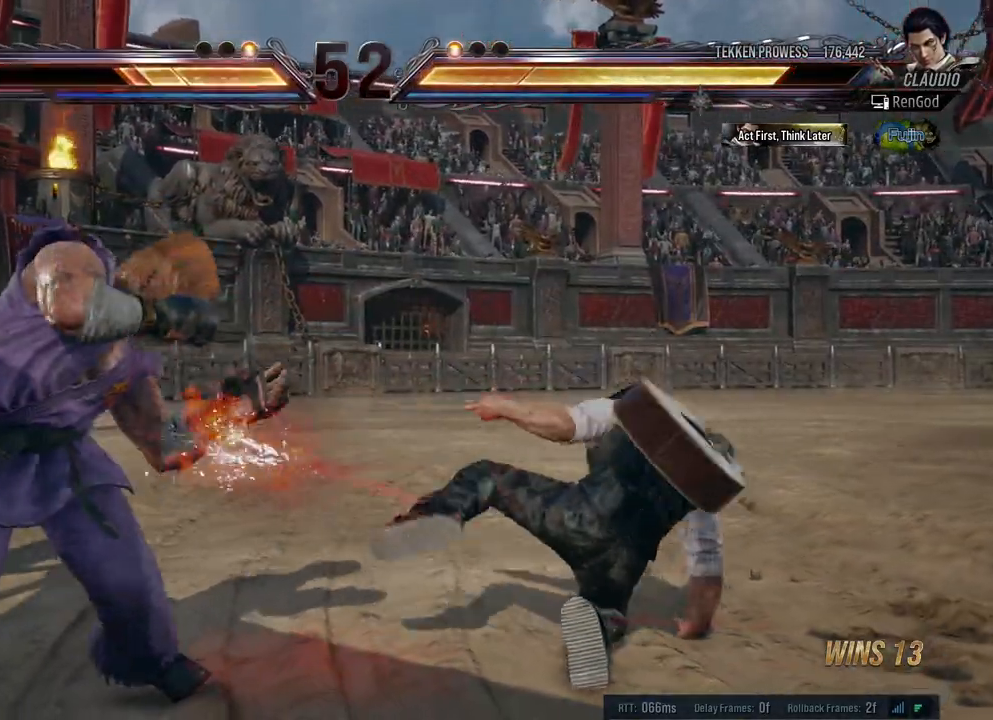
{"buttons": [], "left_stick": "right", "right_stick": "center", "events": [[150, "left_stick", "right"]]}
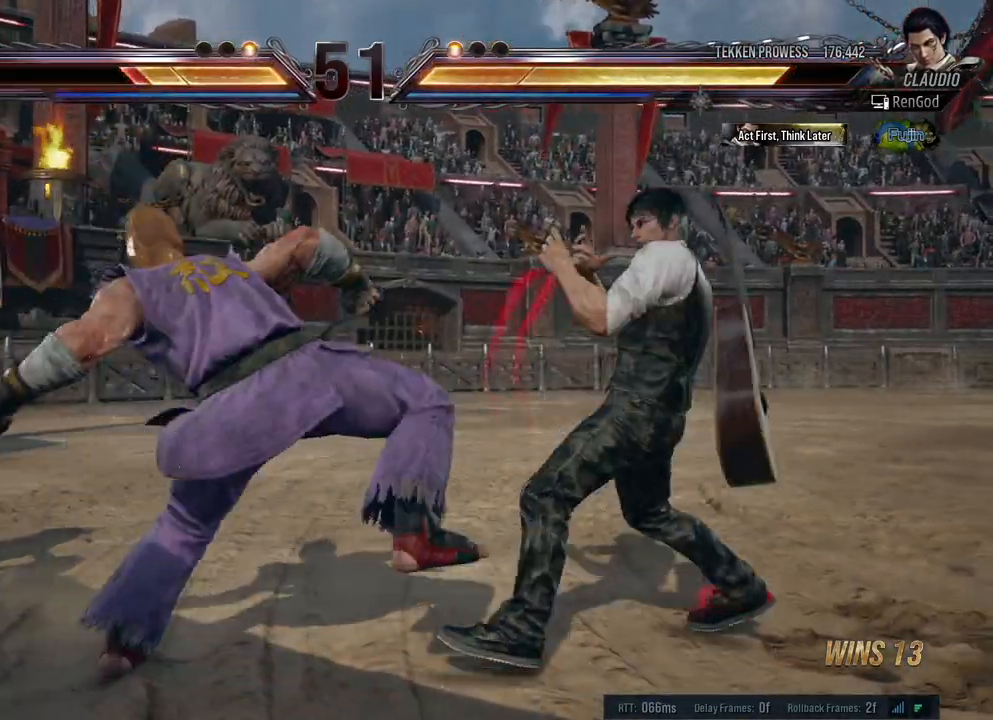
{"buttons": ["A"], "left_stick": "center", "right_stick": "center", "events": [[383, "left_stick", "center"], [450, "A", "down"]]}
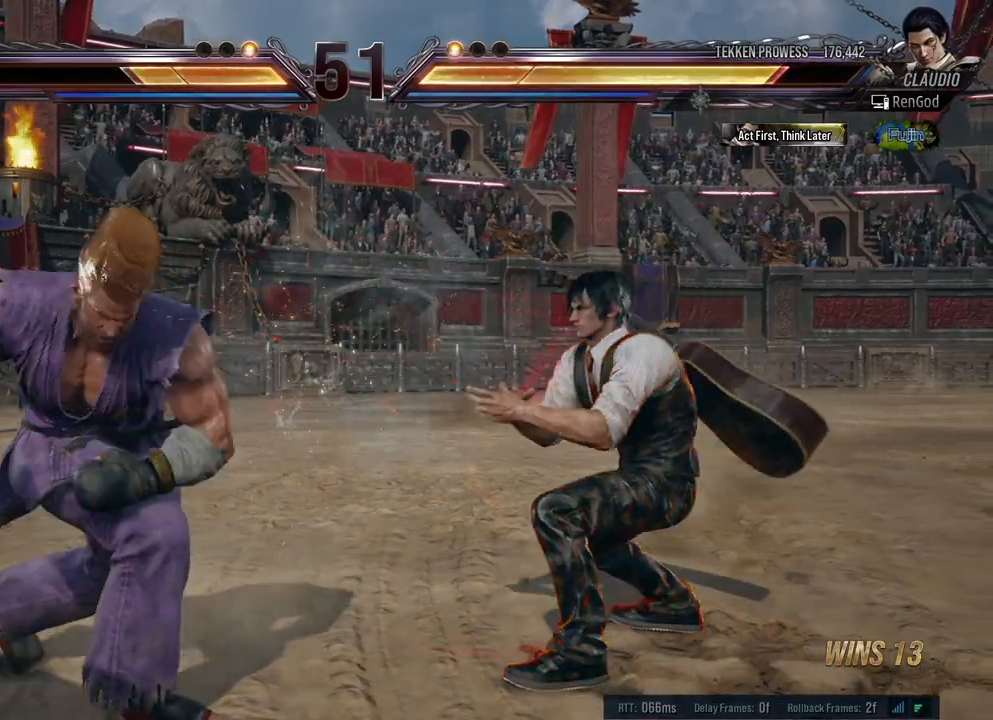
{"buttons": [], "left_stick": "right", "right_stick": "center", "events": [[17, "A", "up"], [83, "A", "down"], [200, "left_stick", "right"], [217, "A", "up"], [333, "left_stick", "center"], [383, "left_stick", "right"]]}
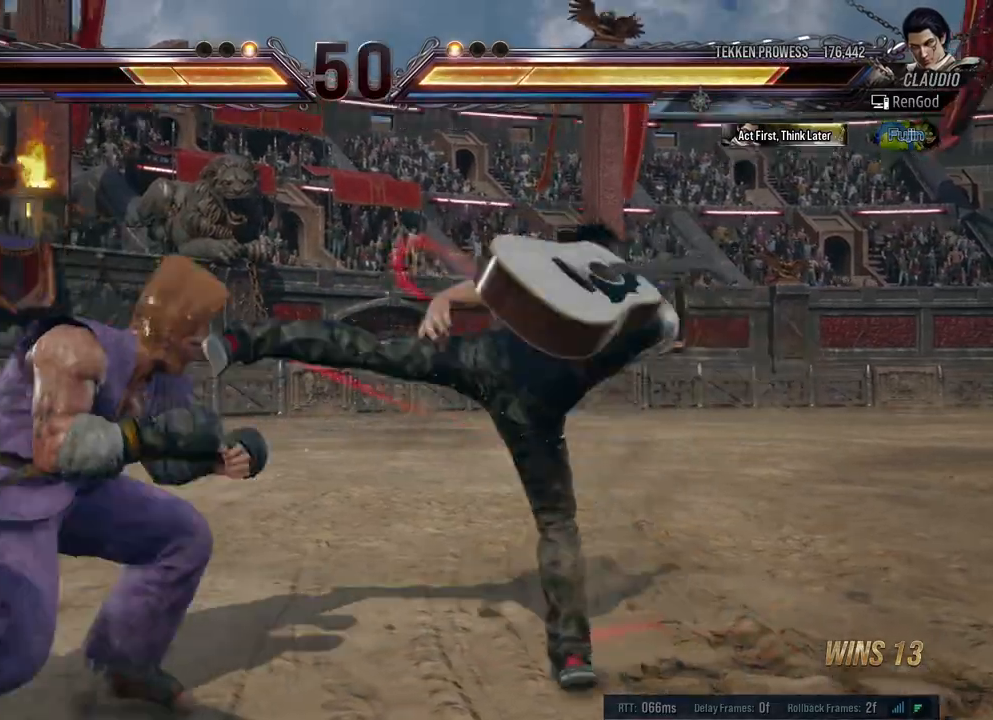
{"buttons": [], "left_stick": "left", "right_stick": "center", "events": [[183, "left_stick", "center"], [233, "left_stick", "right"], [333, "left_stick", "center"], [400, "left_stick", "left"]]}
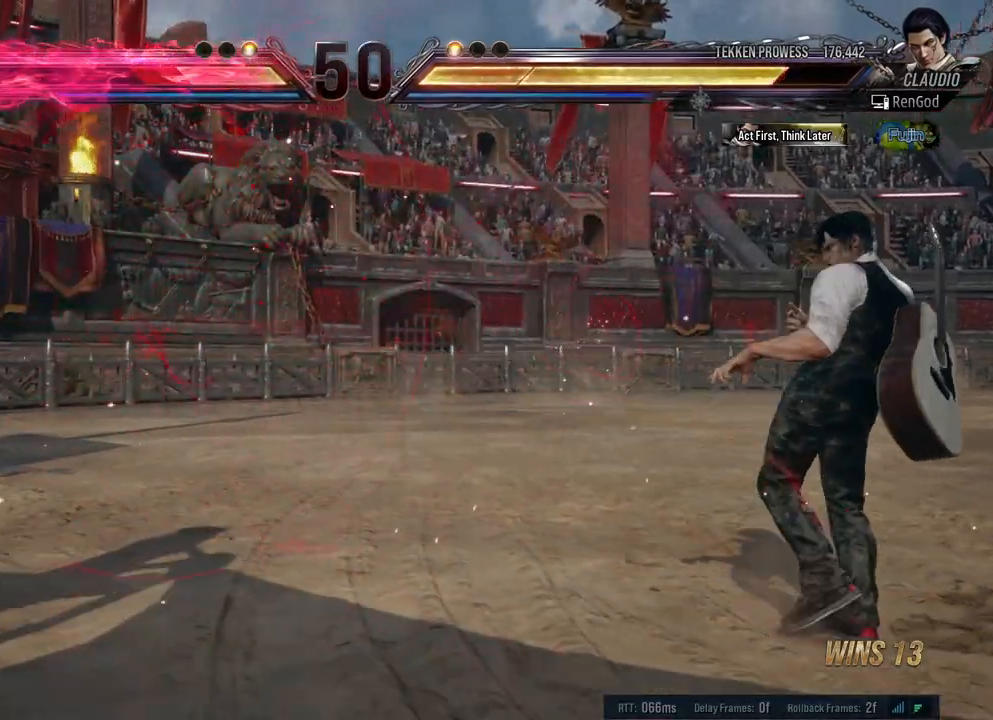
{"buttons": [], "left_stick": "left", "right_stick": "center", "events": [[333, "Y", "down"], [467, "Y", "up"]]}
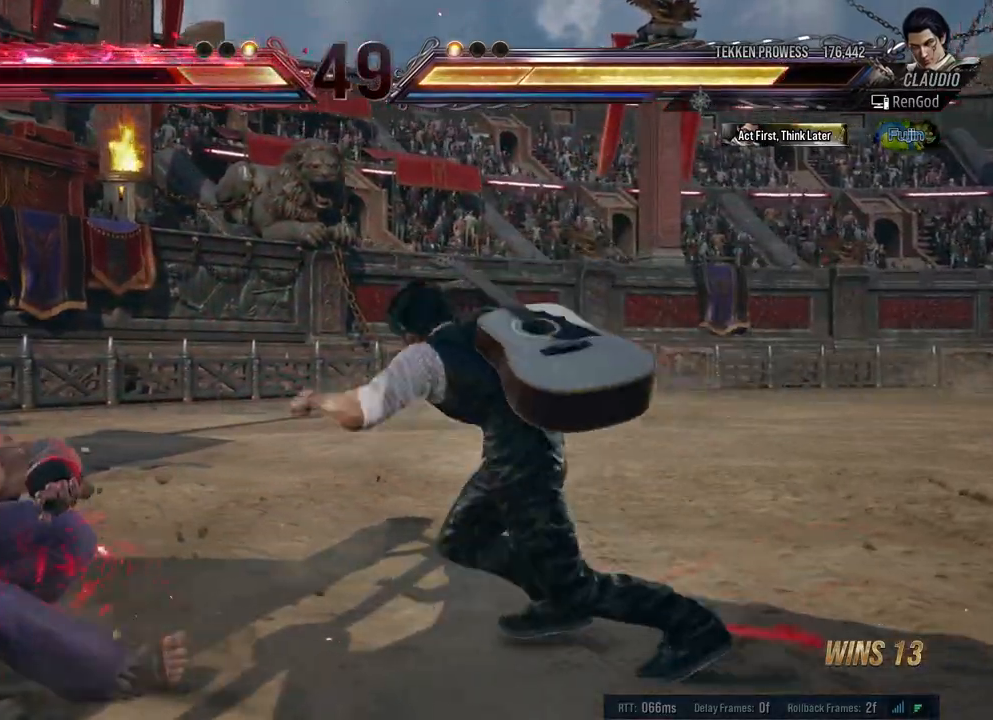
{"buttons": [], "left_stick": "left", "right_stick": "center", "events": [[467, "B", "down"], [500, "B", "up"]]}
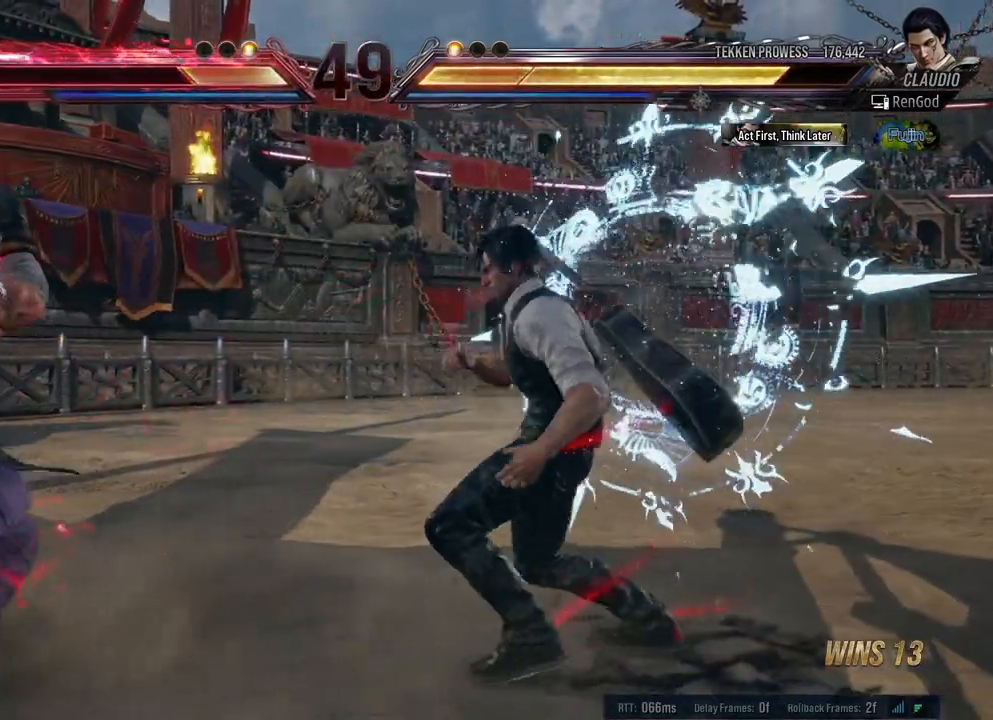
{"buttons": [], "left_stick": "center", "right_stick": "center", "events": [[83, "B", "down"], [150, "B", "up"], [483, "left_stick", "center"]]}
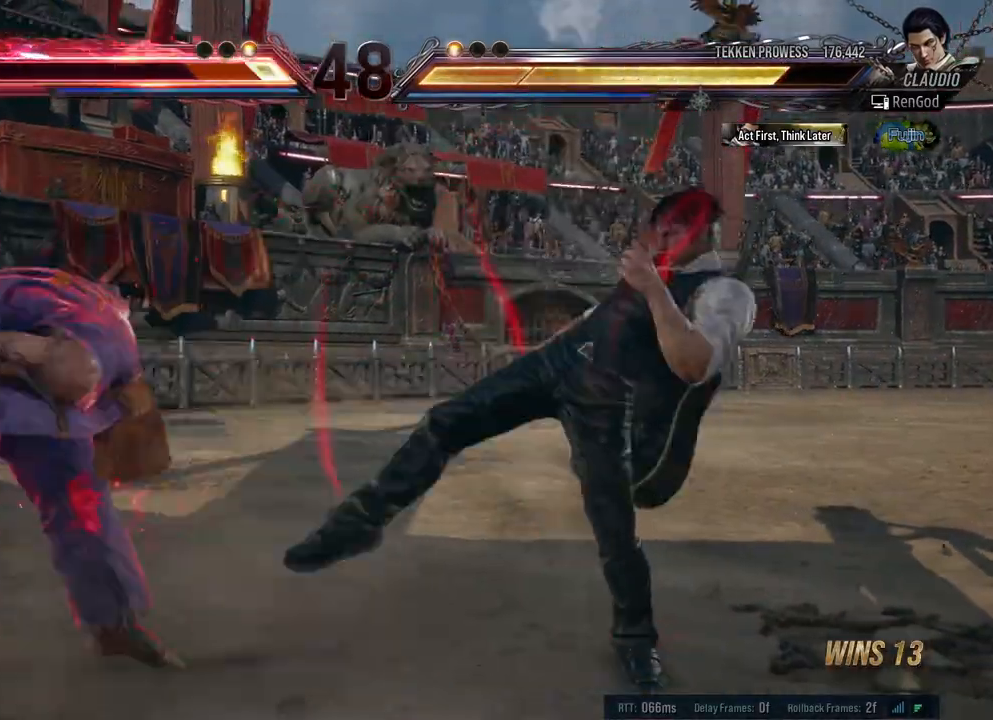
{"buttons": [], "left_stick": "down-right", "right_stick": "center", "events": [[117, "left_stick", "right"], [233, "left_stick", "center"], [350, "left_stick", "down-right"], [383, "A", "down"], [467, "A", "up"]]}
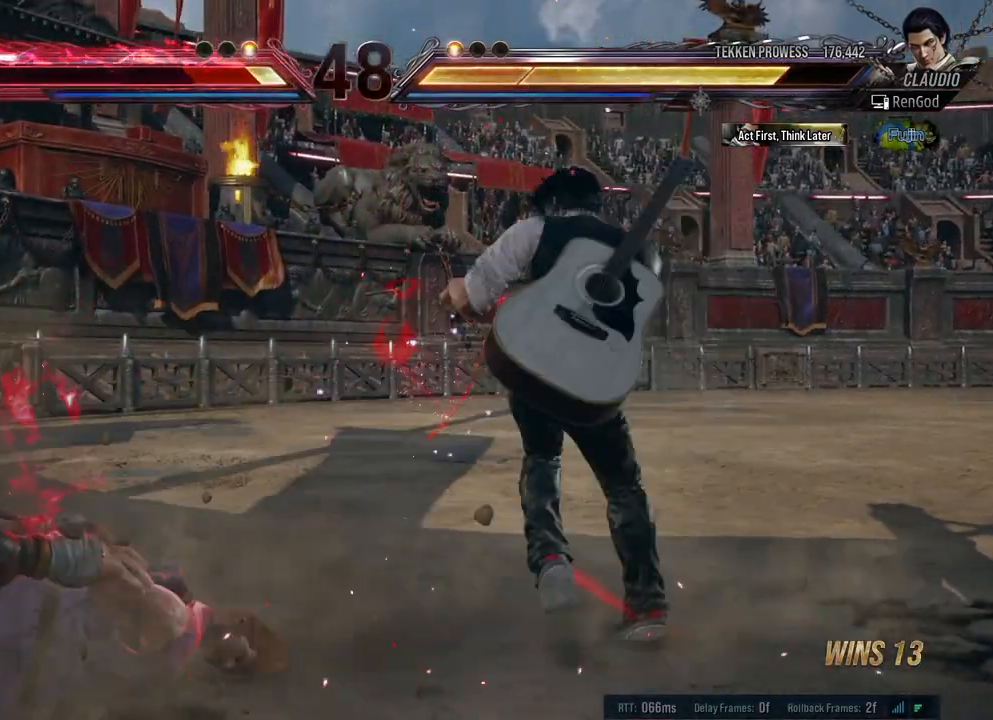
{"buttons": [], "left_stick": "center", "right_stick": "center", "events": [[33, "left_stick", "center"]]}
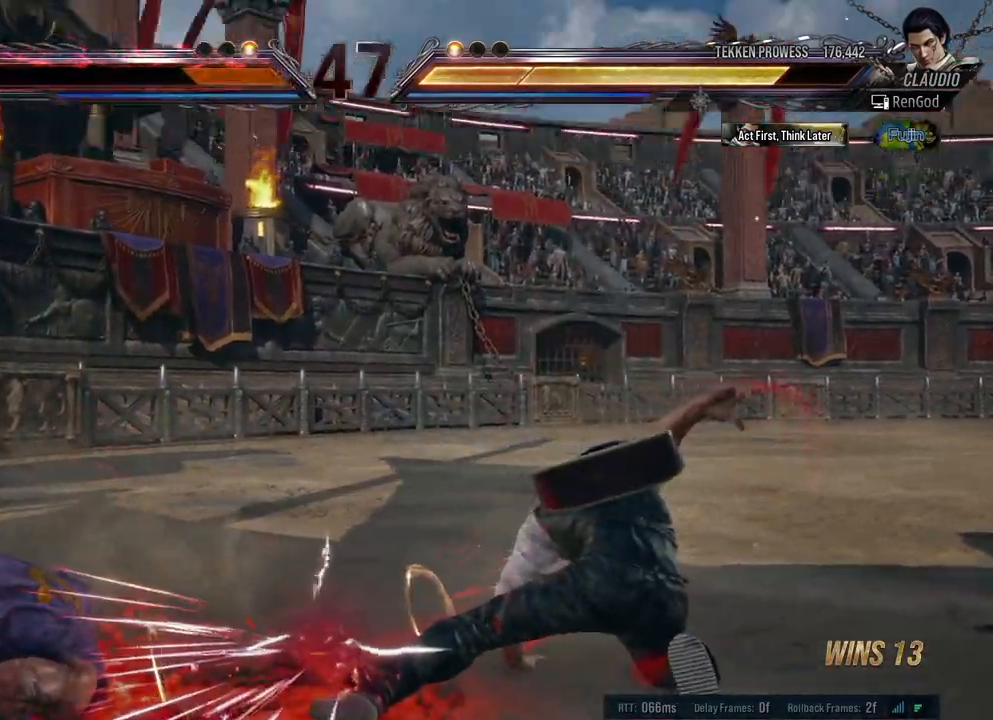
{"buttons": [], "left_stick": "center", "right_stick": "center", "events": []}
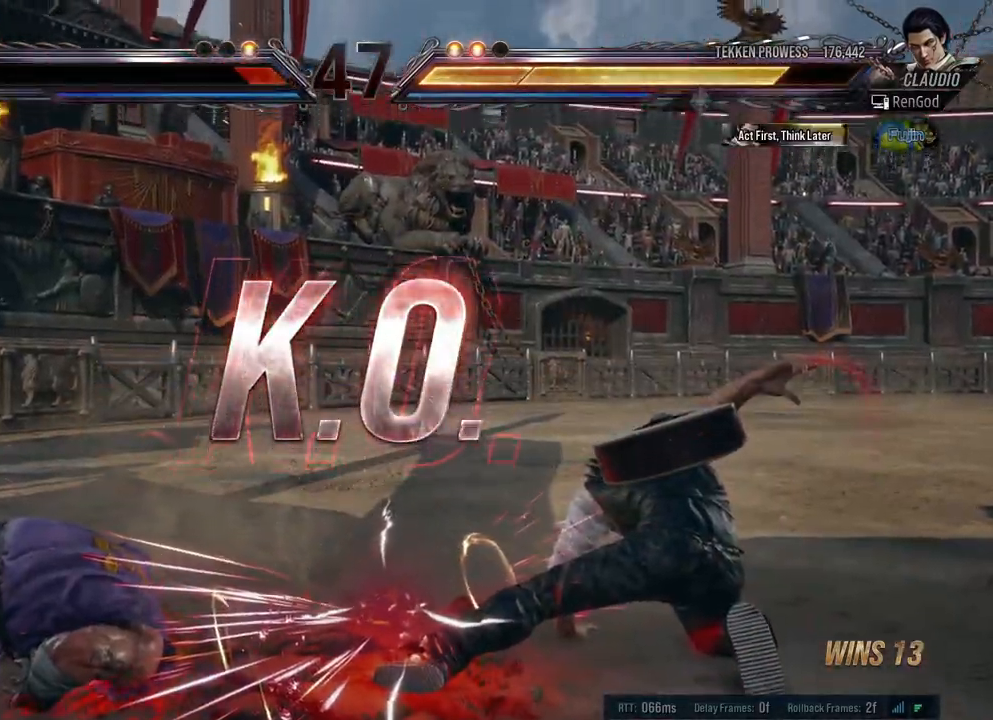
{"buttons": ["A"], "left_stick": "center", "right_stick": "center", "events": [[350, "A", "down"], [433, "A", "up"], [467, "A", "down"]]}
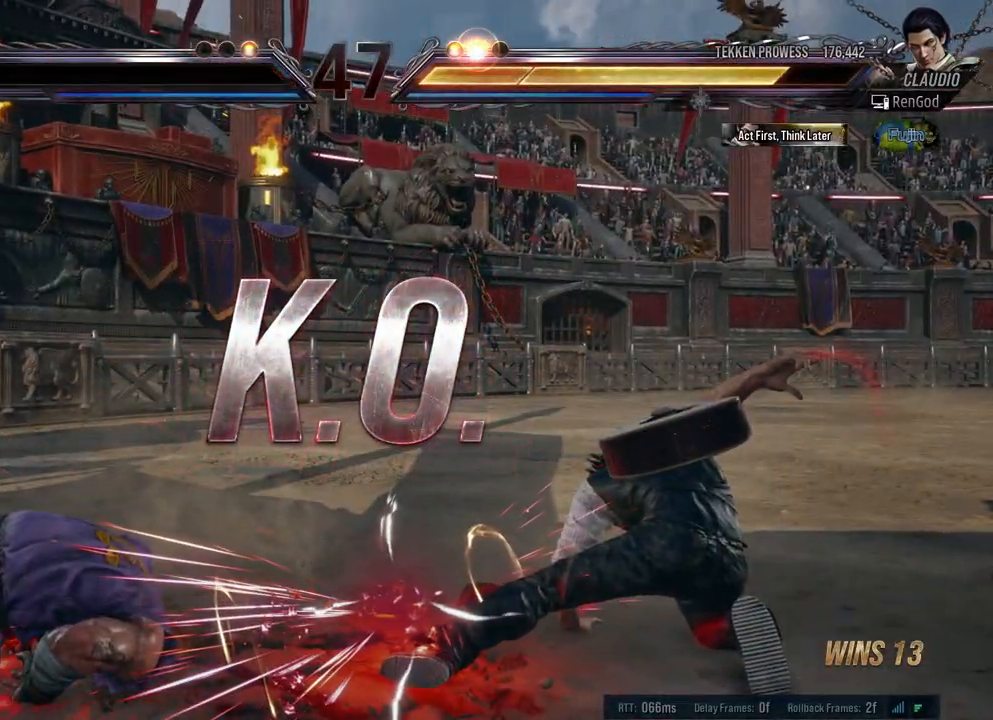
{"buttons": [], "left_stick": "center", "right_stick": "center", "events": [[67, "A", "up"]]}
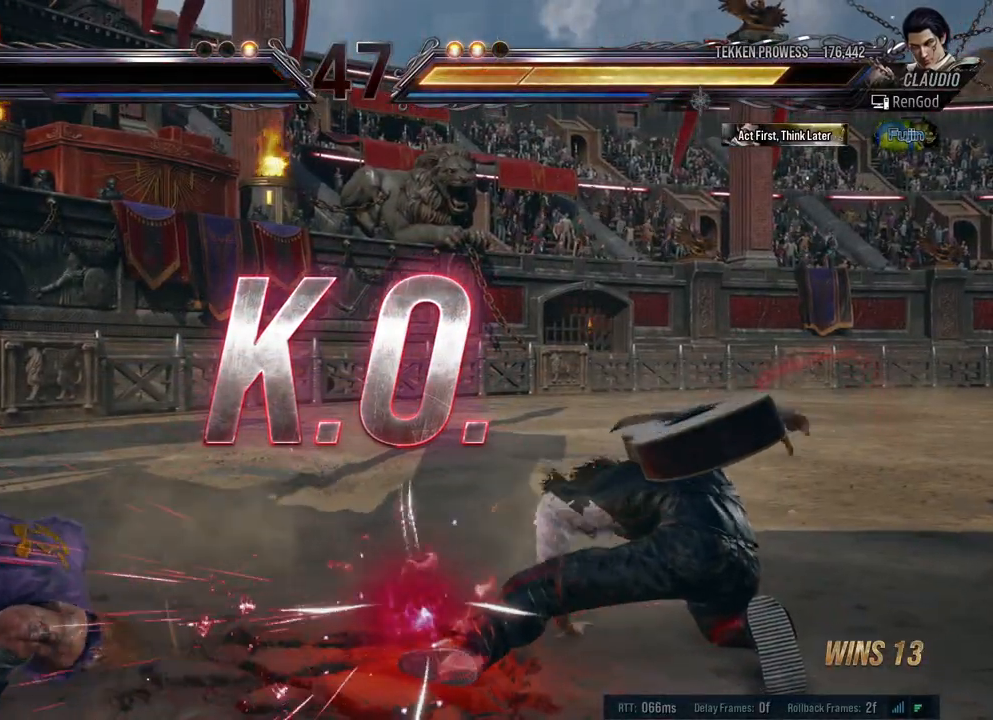
{"buttons": [], "left_stick": "left", "right_stick": "center", "events": [[283, "left_stick", "left"], [417, "left_stick", "center"], [467, "left_stick", "left"]]}
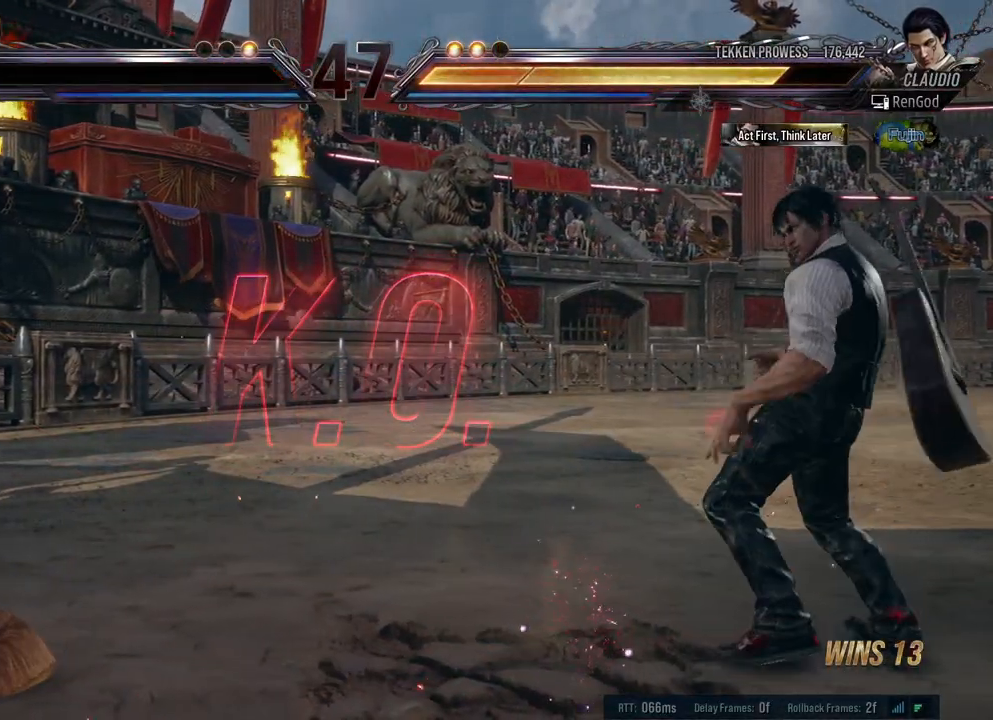
{"buttons": [], "left_stick": "left", "right_stick": "center", "events": [[50, "left_stick", "center"], [100, "left_stick", "left"], [167, "Y", "down"], [267, "Y", "up"]]}
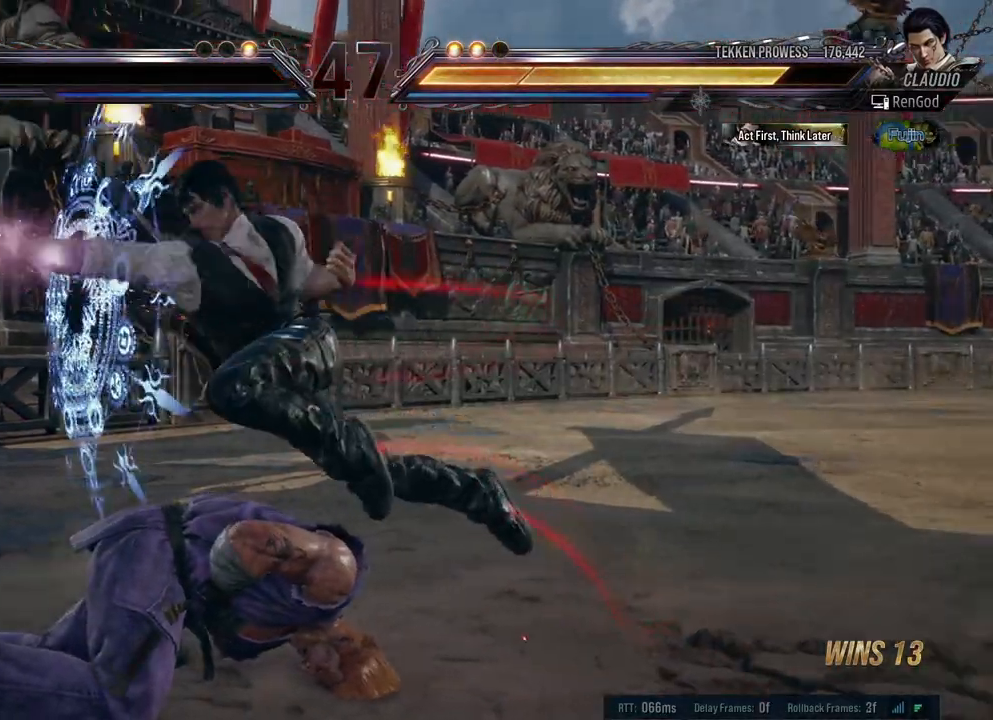
{"buttons": [], "left_stick": "center", "right_stick": "center", "events": [[450, "left_stick", "center"]]}
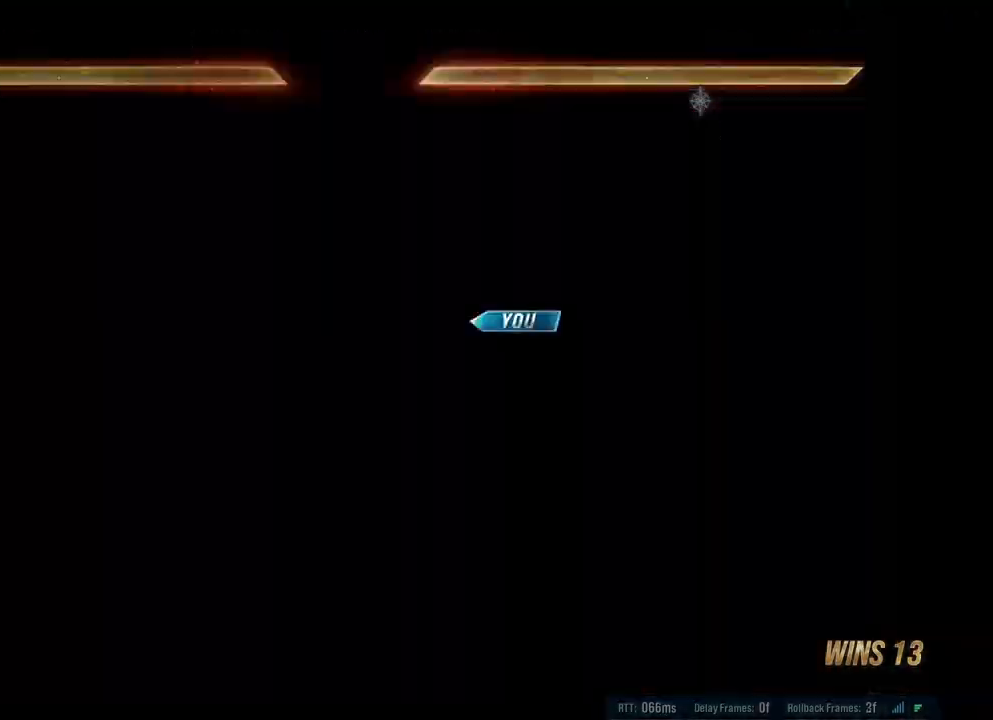
{"buttons": [], "left_stick": "center", "right_stick": "center", "events": []}
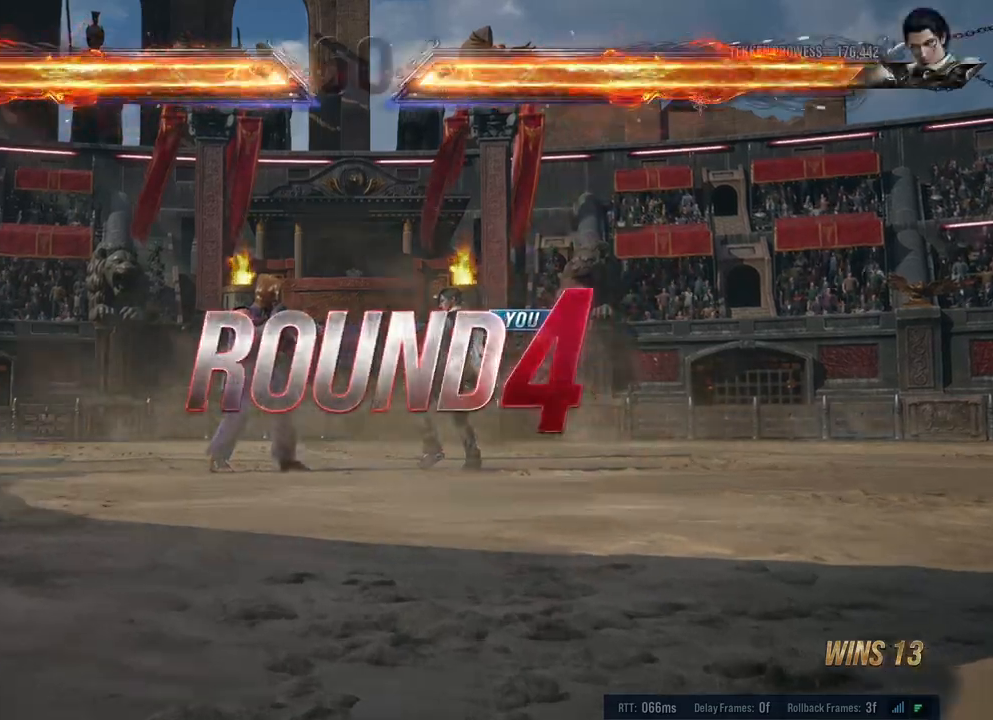
{"buttons": ["X", "Y"], "left_stick": "center", "right_stick": "center", "events": [[300, "X", "down"], [317, "Y", "down"]]}
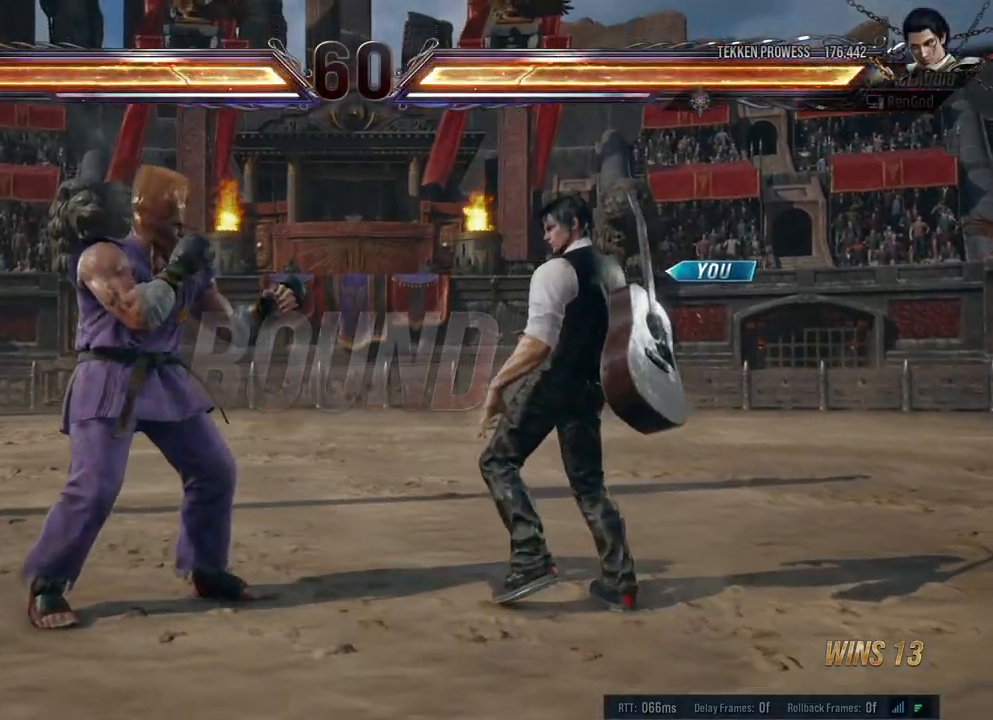
{"buttons": ["X", "Y"], "left_stick": "center", "right_stick": "center", "events": [[50, "B", "down"], [200, "X", "up"], [217, "B", "up"], [250, "X", "down"], [267, "B", "down"], [417, "B", "up"]]}
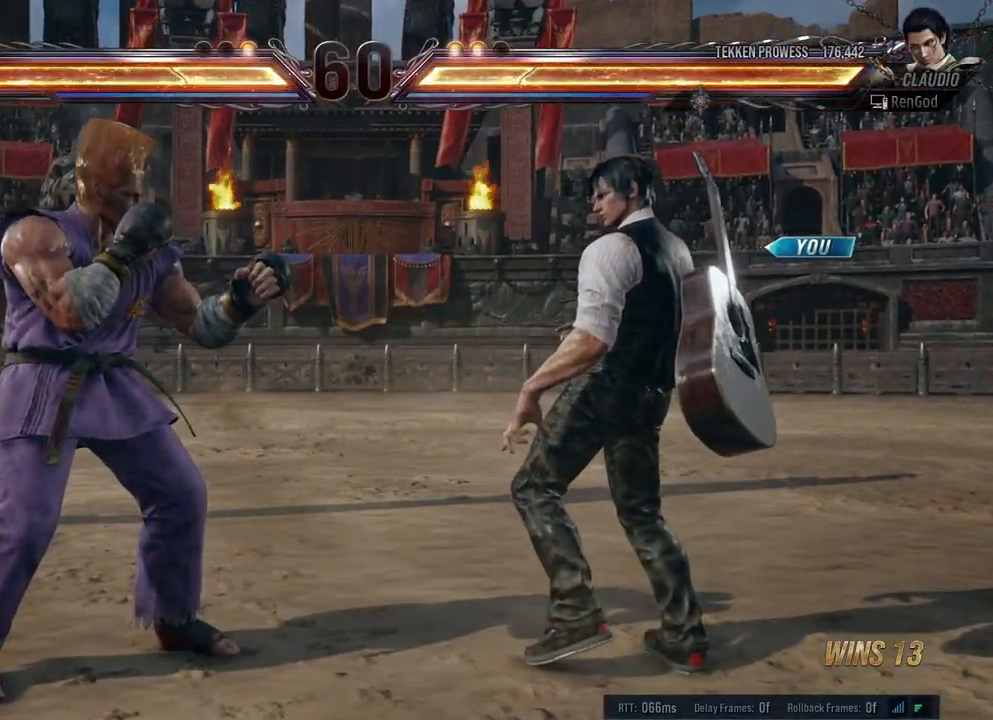
{"buttons": [], "left_stick": "center", "right_stick": "center", "events": [[50, "Y", "up"], [67, "X", "up"]]}
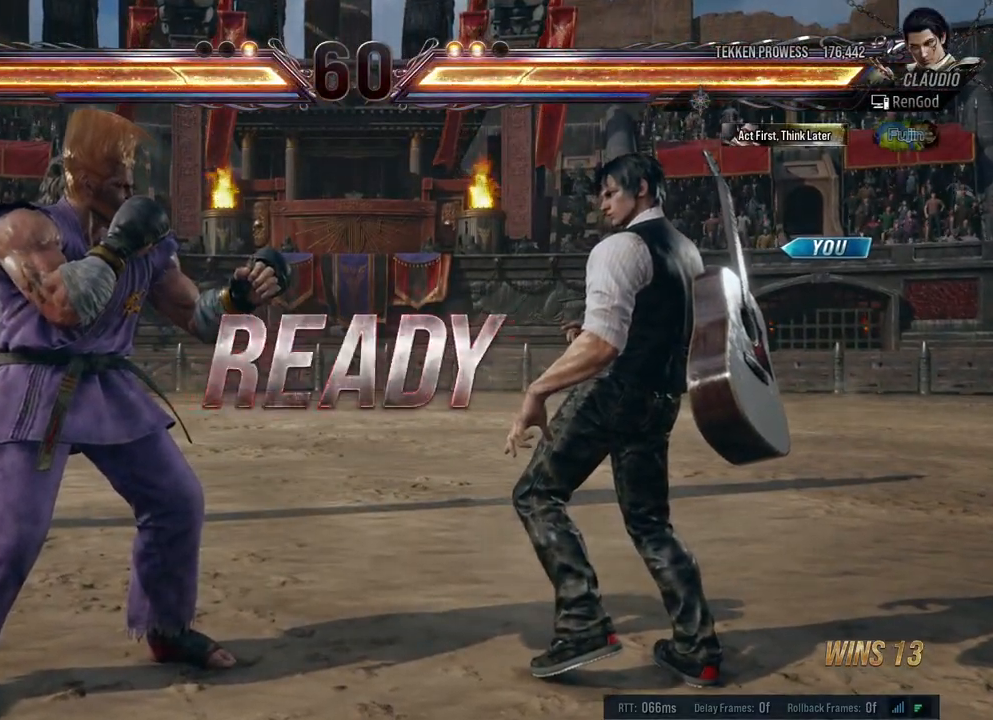
{"buttons": [], "left_stick": "center", "right_stick": "center", "events": []}
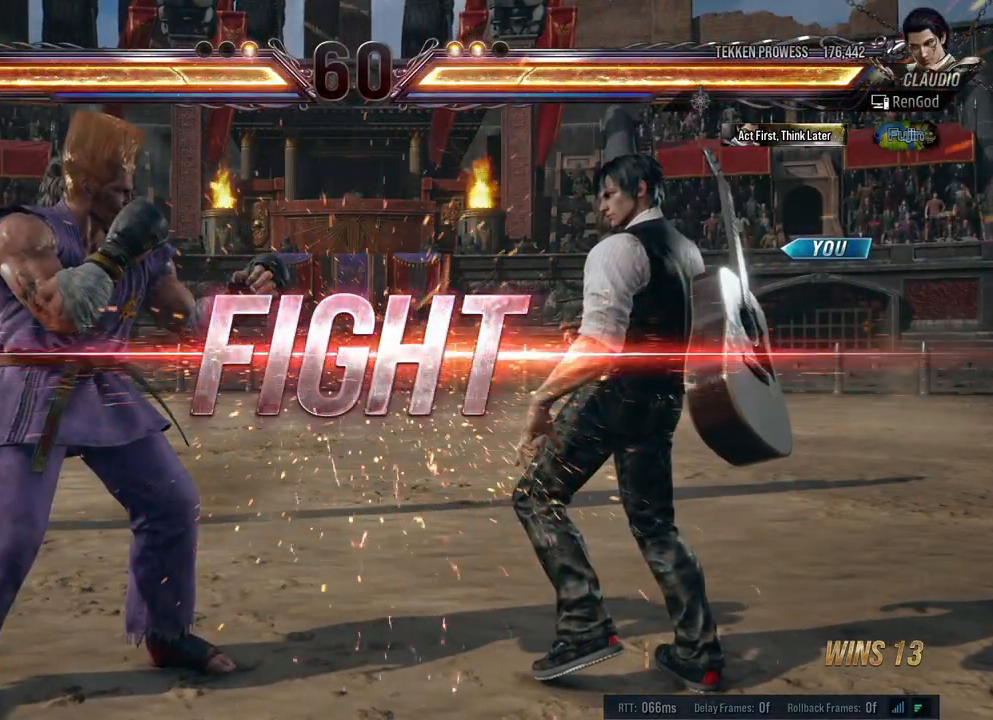
{"buttons": [], "left_stick": "down", "right_stick": "center", "events": [[217, "left_stick", "down"], [250, "A", "down"], [300, "A", "up"], [383, "A", "down"], [450, "A", "up"]]}
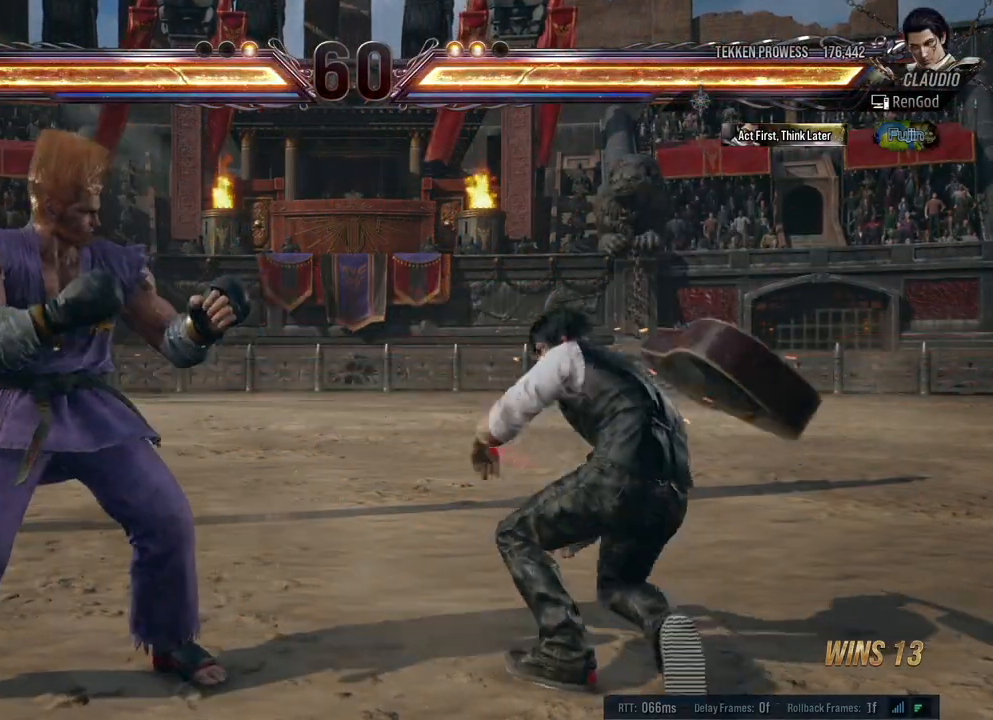
{"buttons": [], "left_stick": "center", "right_stick": "center", "events": [[300, "left_stick", "center"]]}
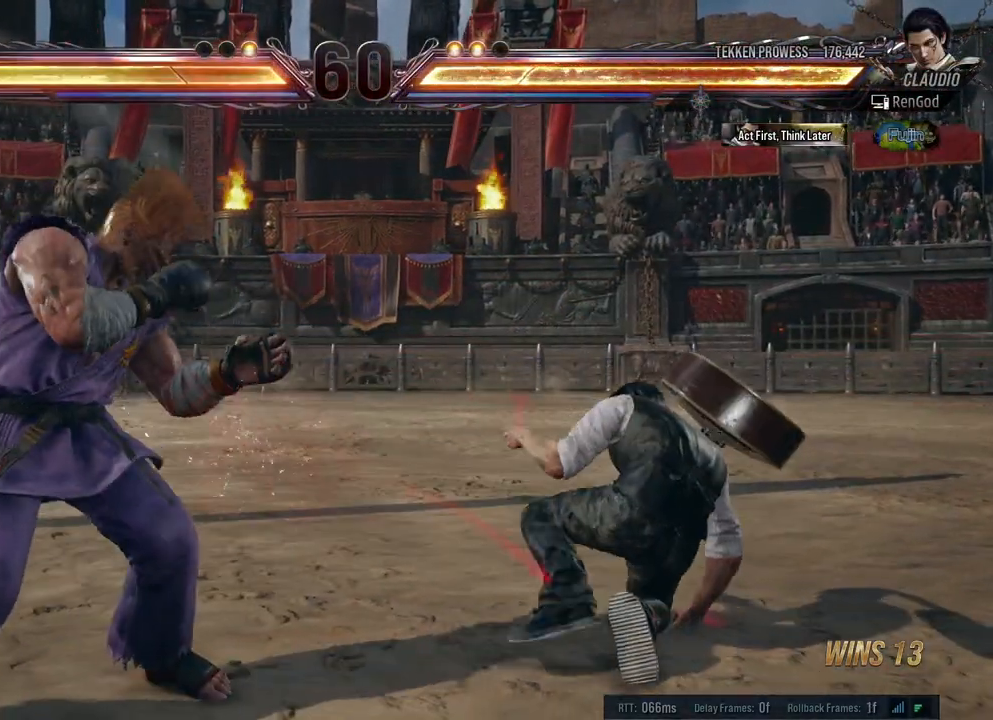
{"buttons": [], "left_stick": "right", "right_stick": "center", "events": [[83, "left_stick", "right"], [217, "left_stick", "center"], [267, "left_stick", "right"]]}
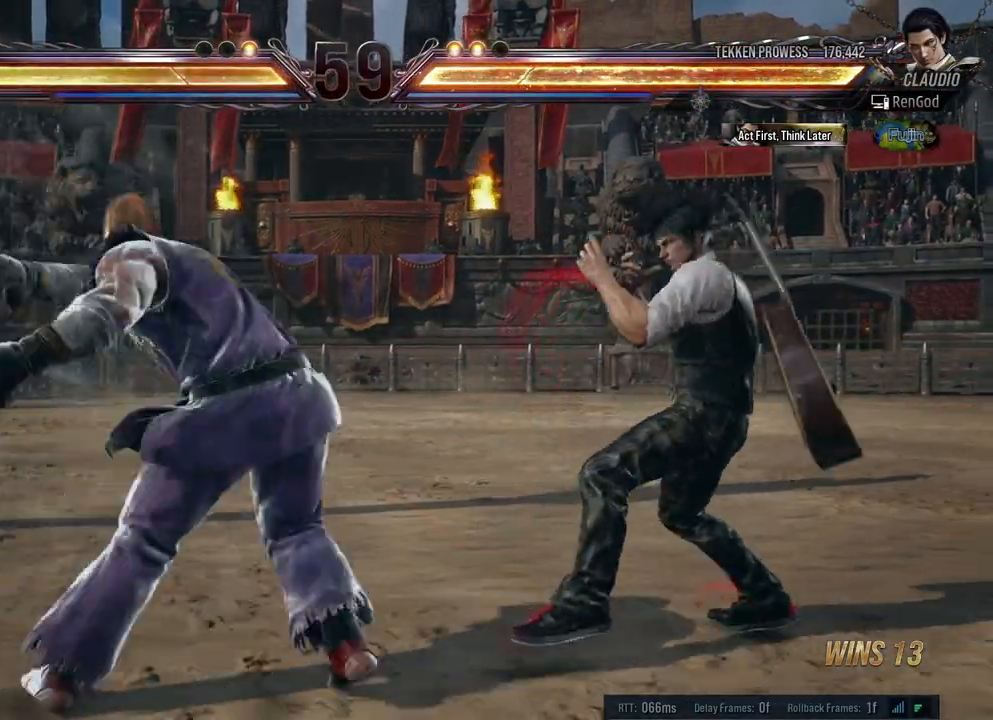
{"buttons": ["A"], "left_stick": "center", "right_stick": "center", "events": [[183, "left_stick", "center"], [200, "A", "down"], [267, "A", "up"], [333, "A", "down"], [400, "A", "up"], [450, "A", "down"]]}
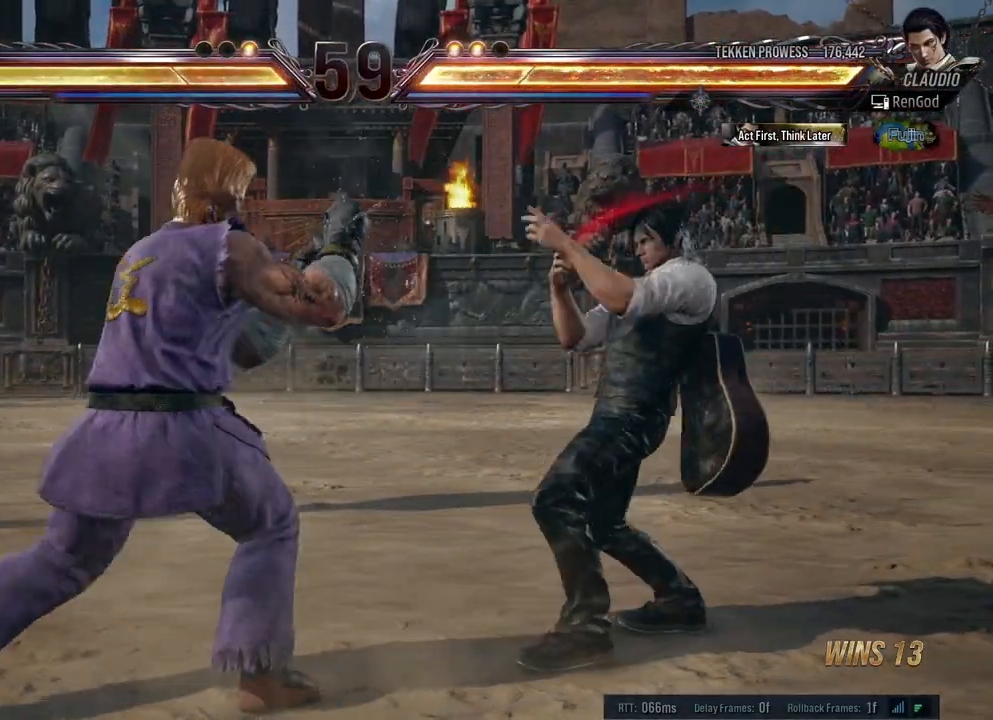
{"buttons": ["Y"], "left_stick": "center", "right_stick": "center", "events": [[50, "A", "up"], [117, "Y", "down"]]}
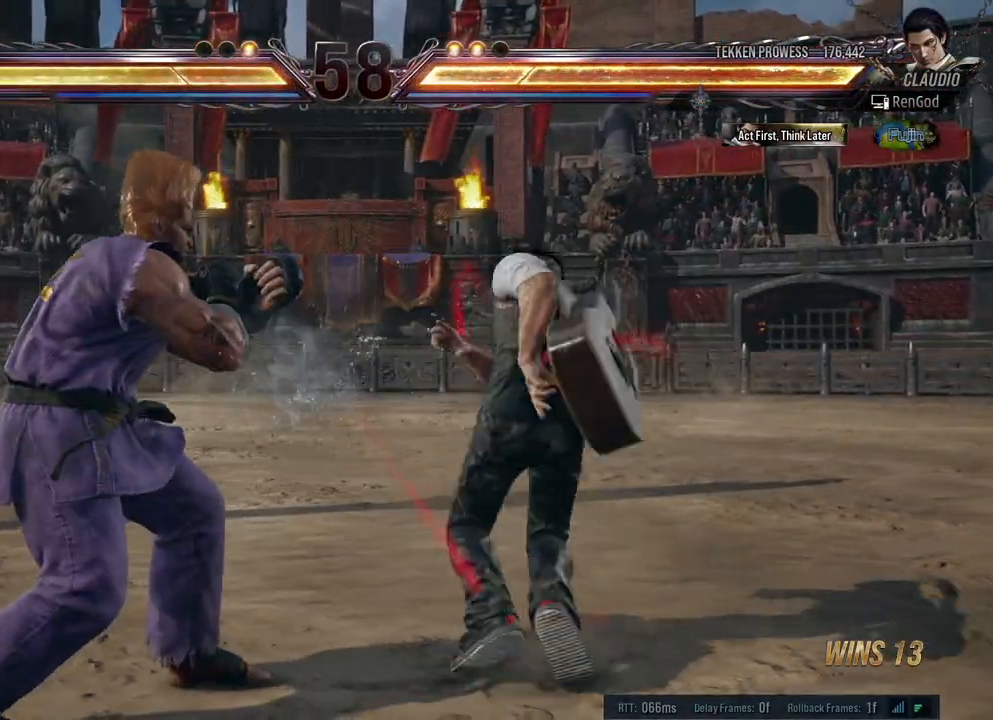
{"buttons": [], "left_stick": "right", "right_stick": "center", "events": [[150, "Y", "up"], [217, "left_stick", "right"], [333, "left_stick", "center"], [383, "left_stick", "right"]]}
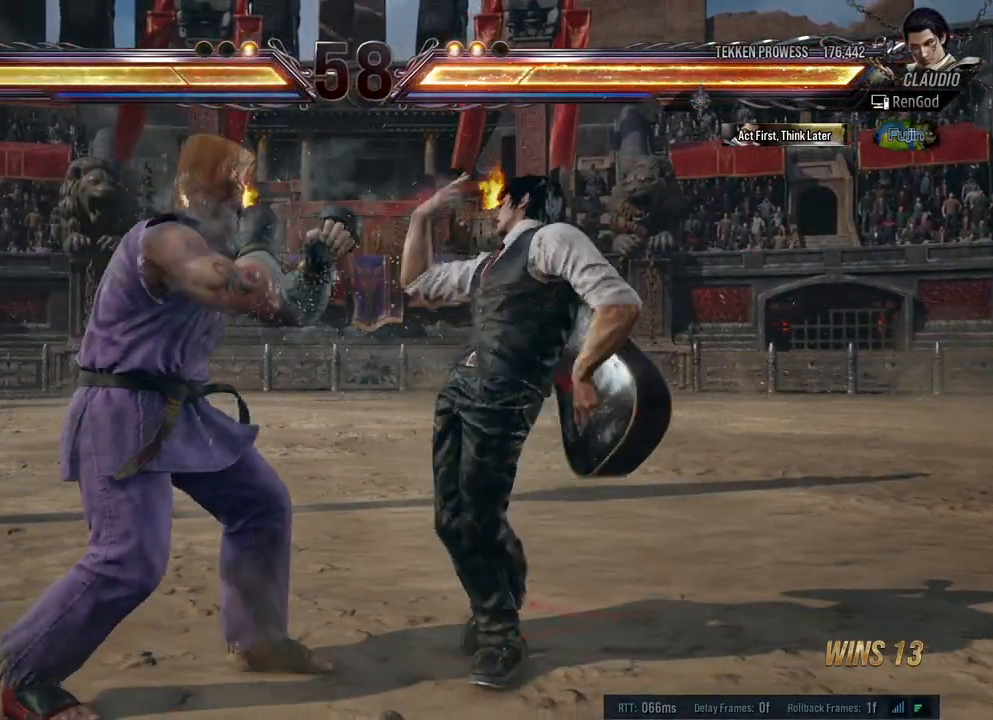
{"buttons": [], "left_stick": "right", "right_stick": "center", "events": [[17, "X", "down"], [17, "Y", "down"], [167, "Y", "up"], [183, "X", "up"]]}
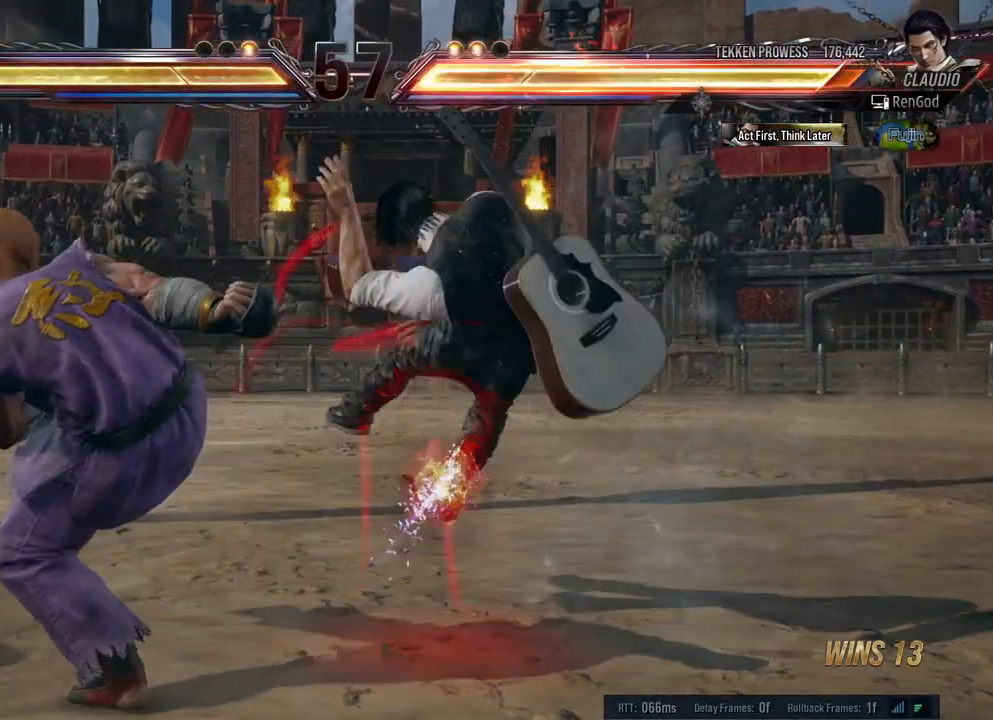
{"buttons": [], "left_stick": "center", "right_stick": "center", "events": [[33, "A", "down"], [150, "A", "up"], [283, "left_stick", "center"], [333, "left_stick", "right"], [417, "left_stick", "center"]]}
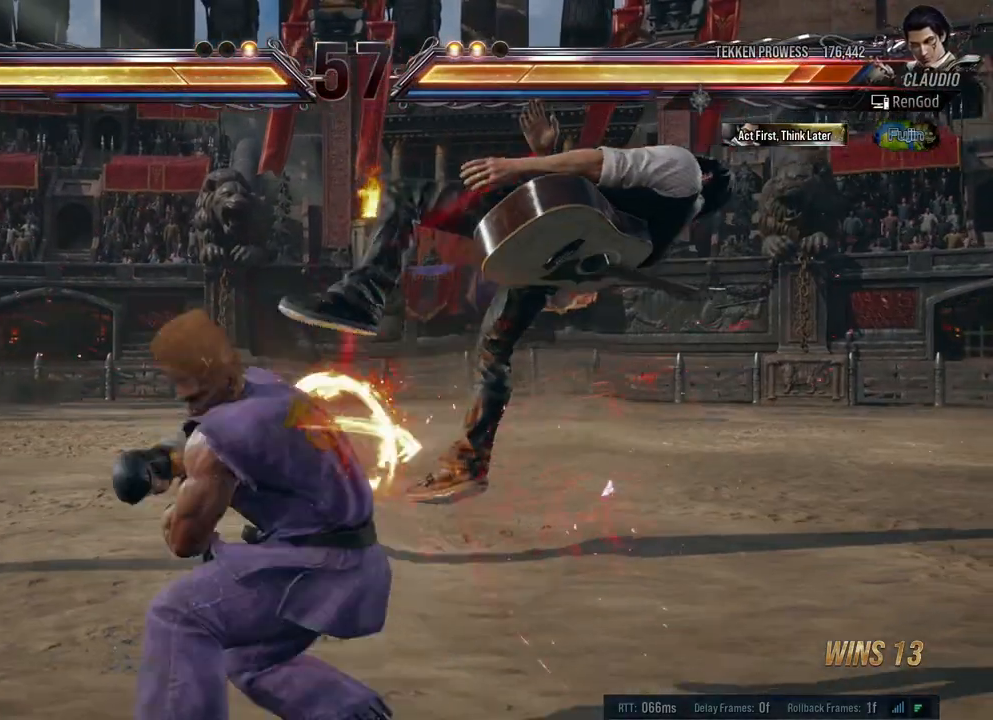
{"buttons": [], "left_stick": "center", "right_stick": "center", "events": []}